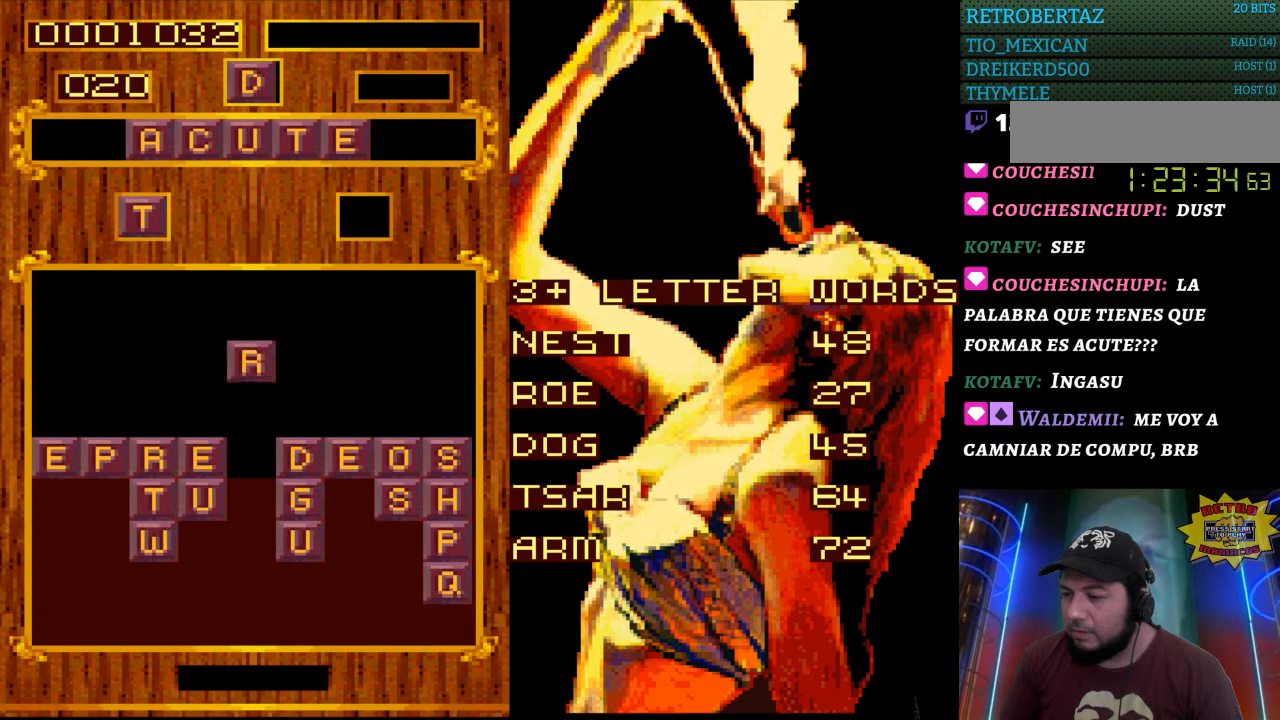
Gameplay with a controller (Nintendo layout); each line is a JSON object with the inputs held at the frame after it. "events" lists button and stick changes between this image and that frame as [ms after this image, input, new state], when the widget could be followed in between. Not read: L3 R3.
{"buttons": ["DPAD_RIGHT"], "events": [[450, "DPAD_RIGHT", "down"]]}
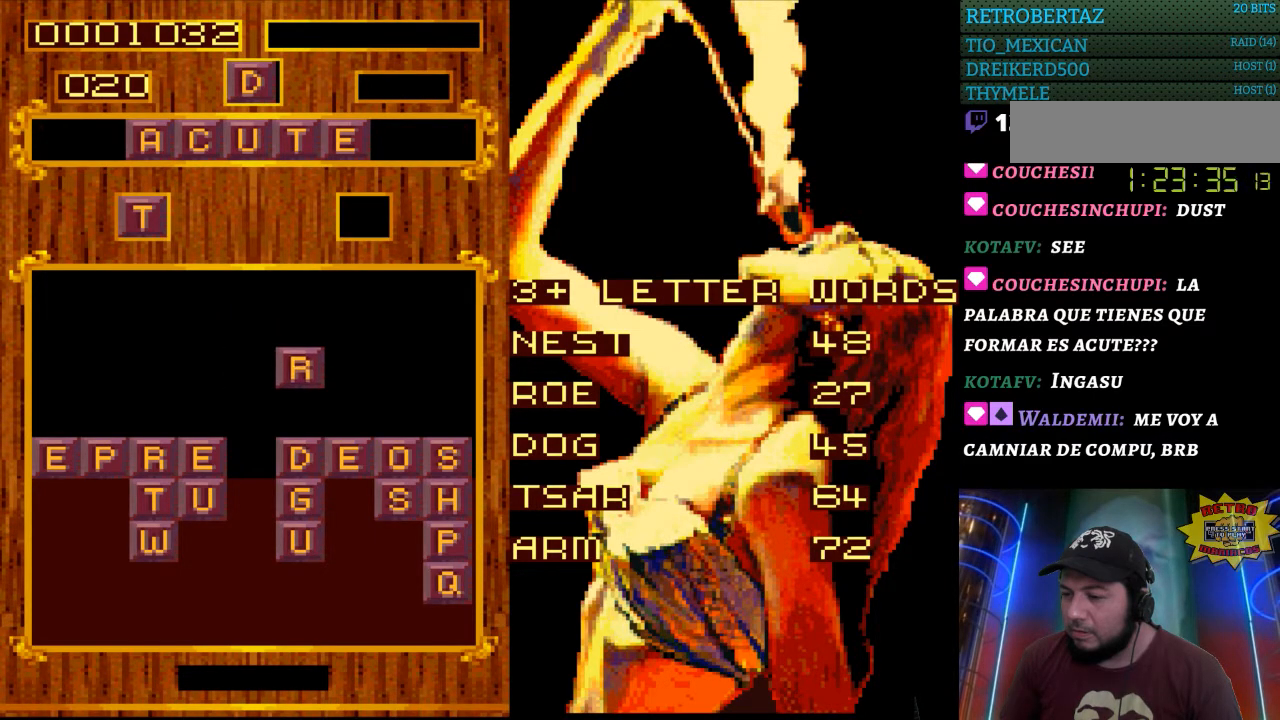
{"buttons": [], "events": [[17, "DPAD_RIGHT", "up"]]}
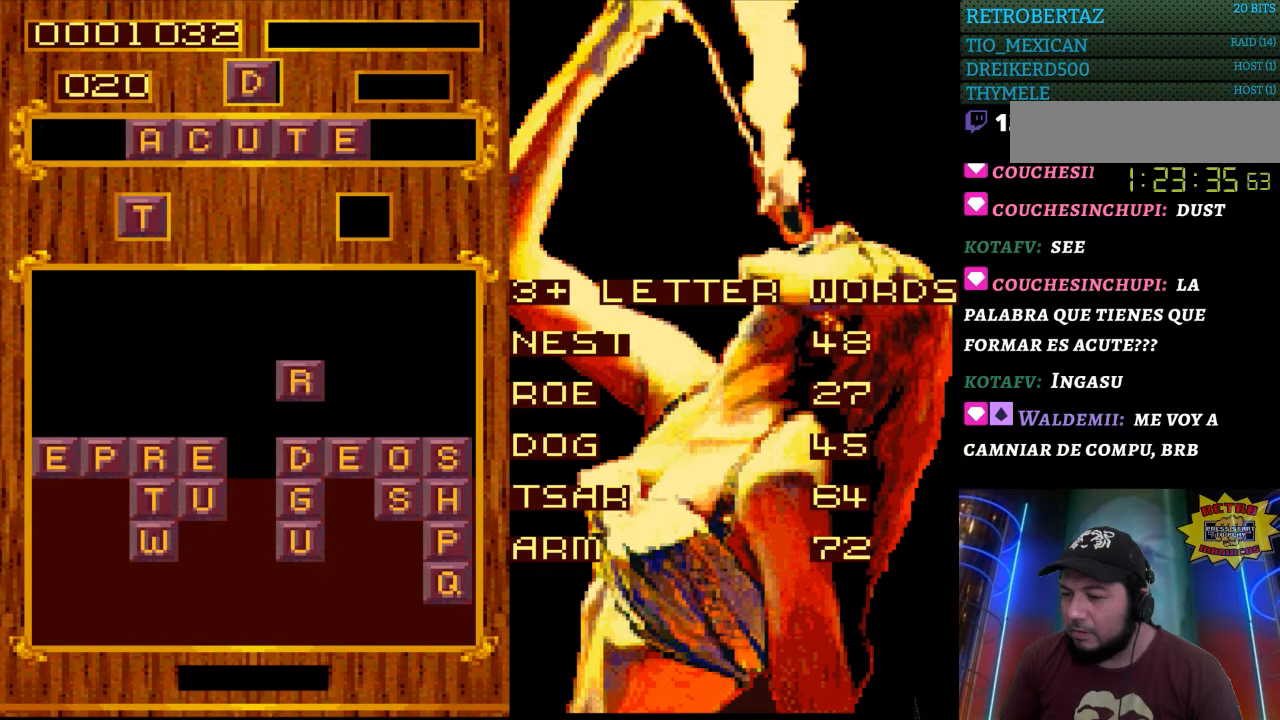
{"buttons": [], "events": [[133, "DPAD_RIGHT", "down"], [300, "DPAD_RIGHT", "up"]]}
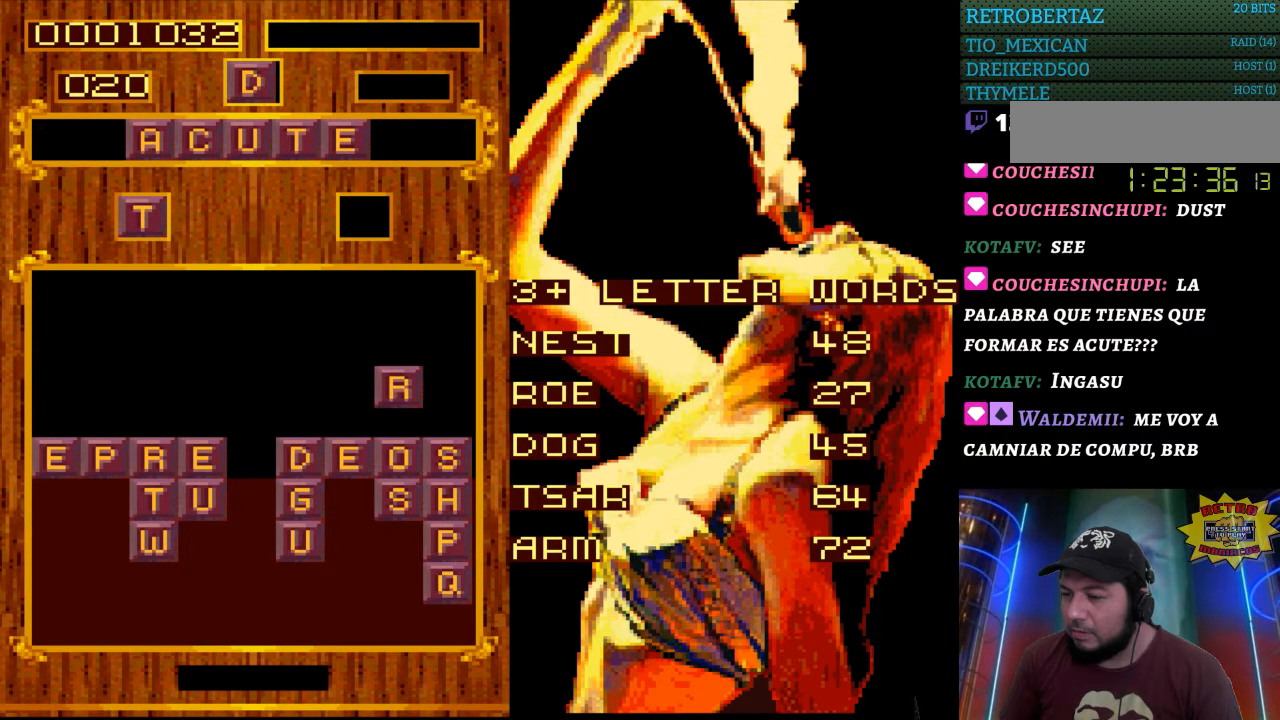
{"buttons": [], "events": []}
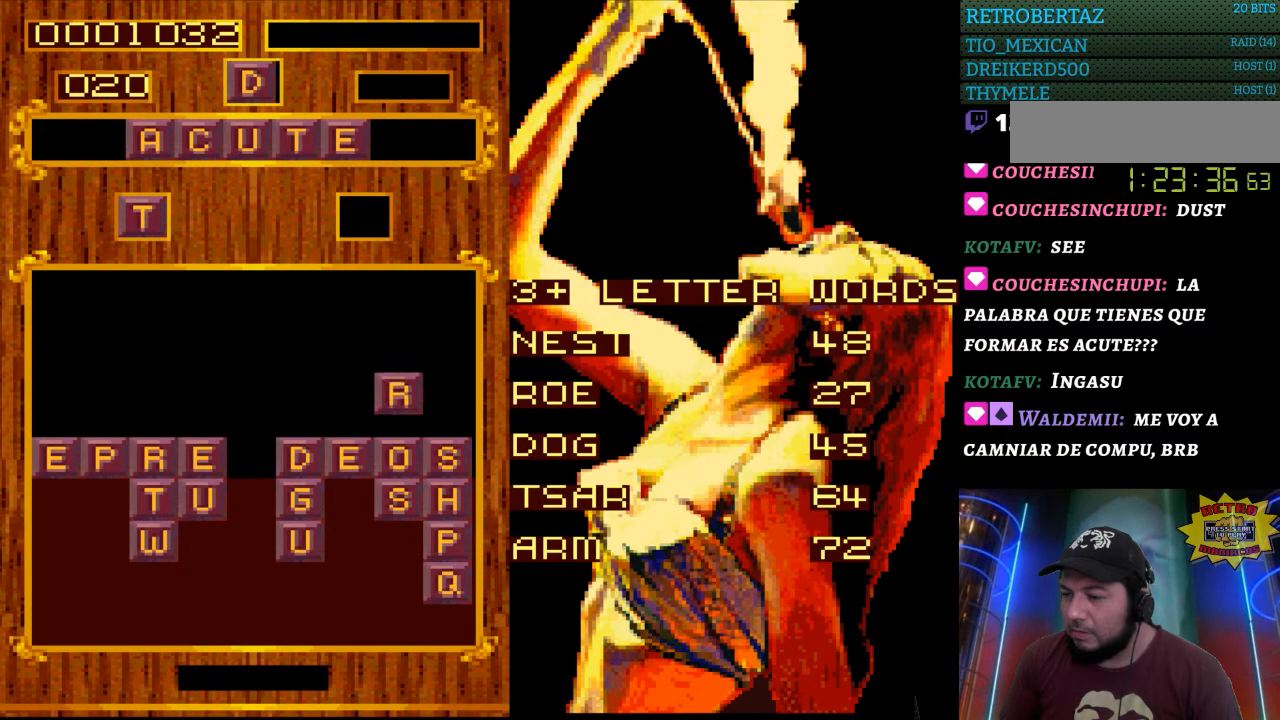
{"buttons": [], "events": []}
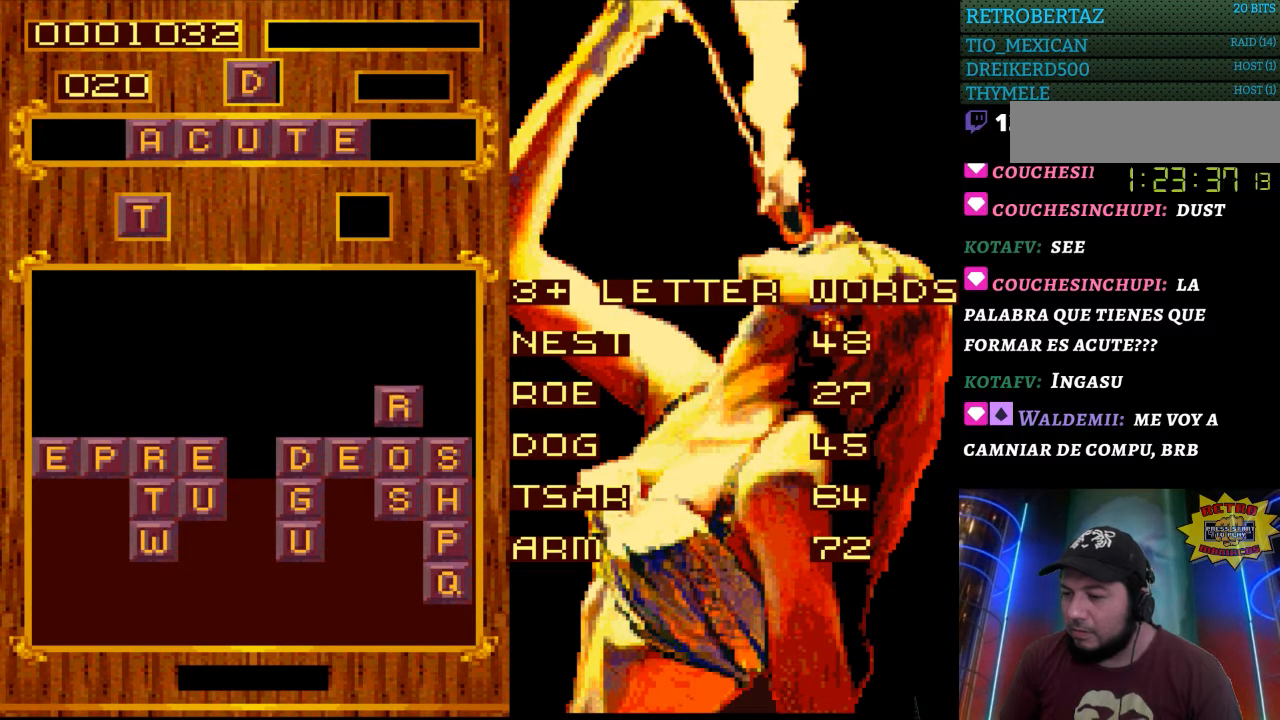
{"buttons": [], "events": []}
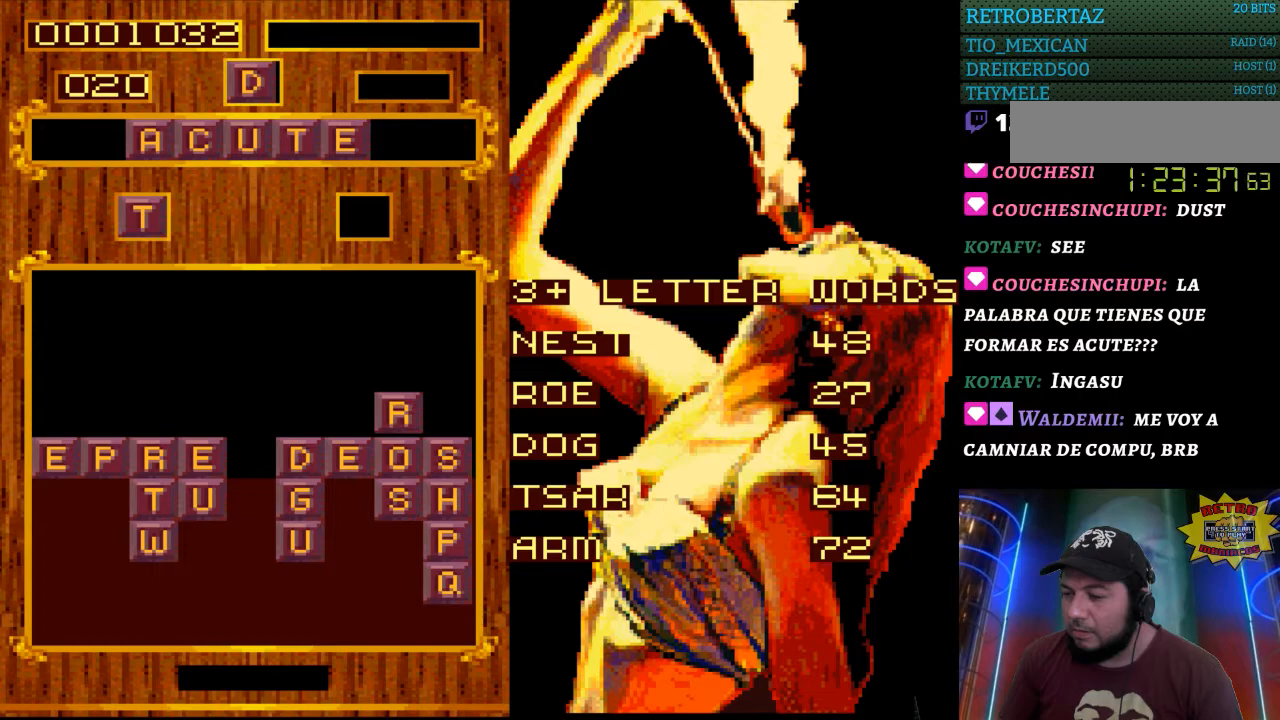
{"buttons": [], "events": [[117, "DPAD_DOWN", "down"], [200, "DPAD_DOWN", "up"]]}
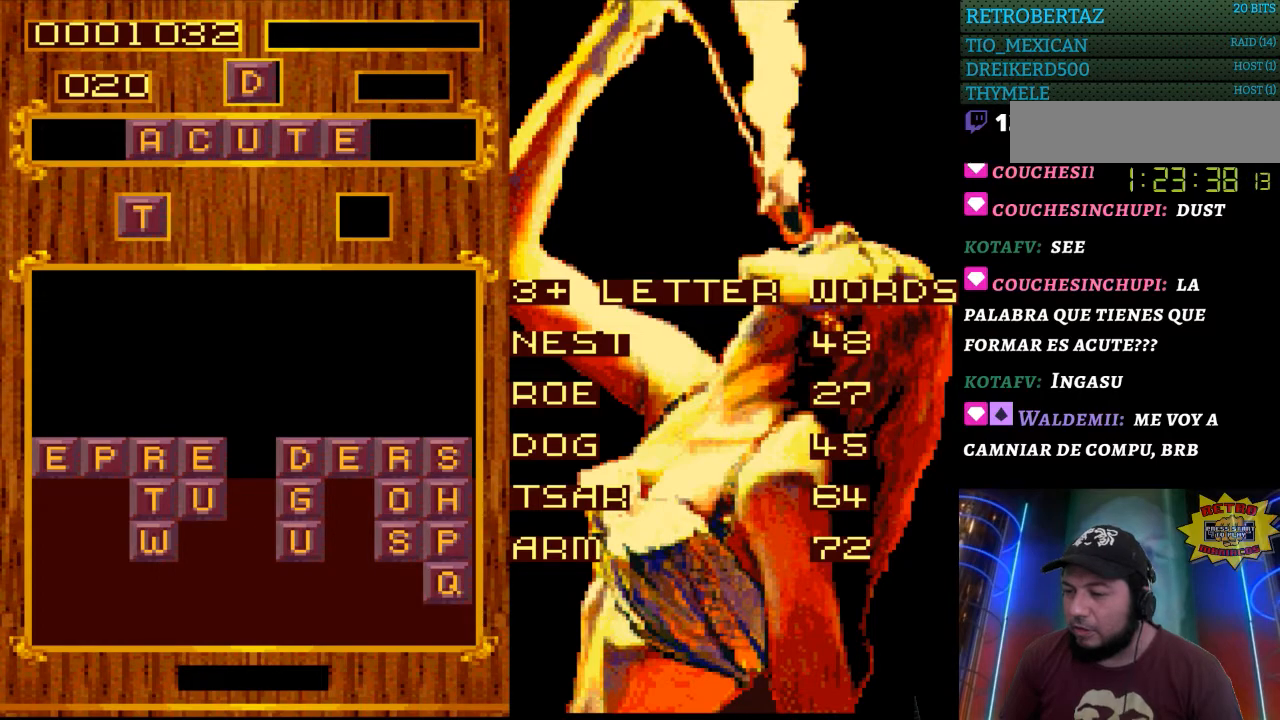
{"buttons": [], "events": []}
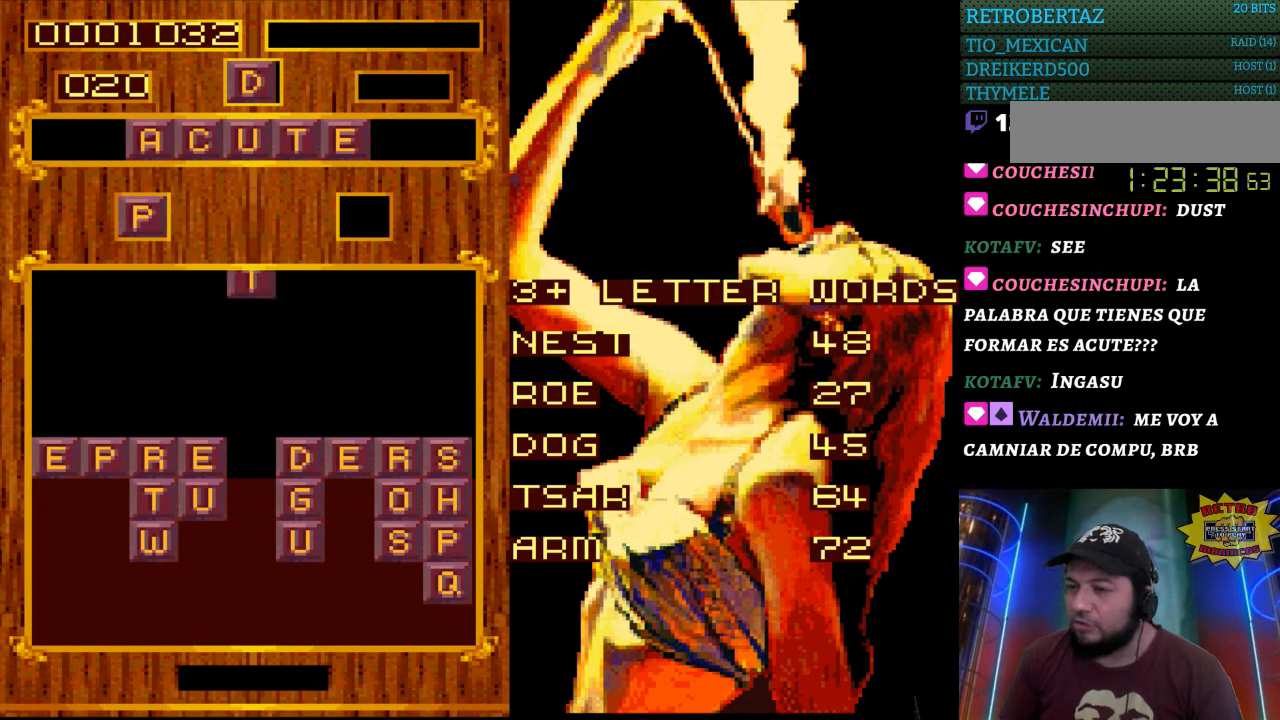
{"buttons": [], "events": []}
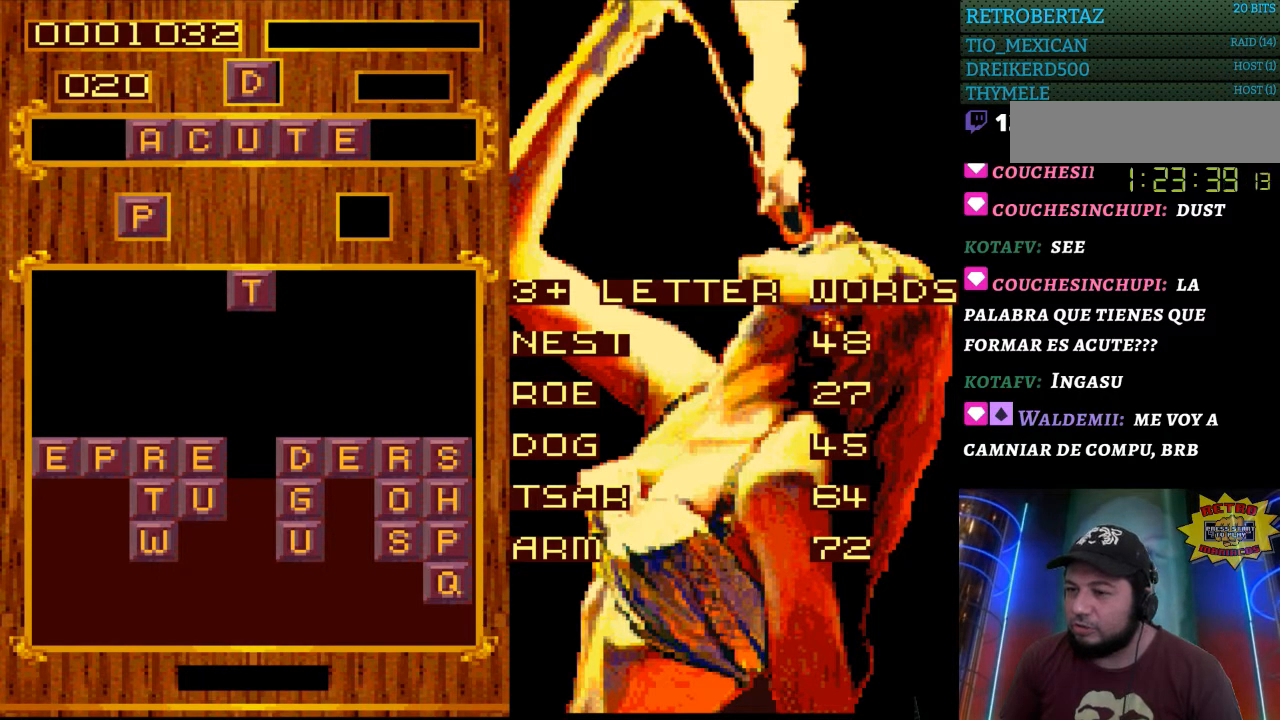
{"buttons": [], "events": []}
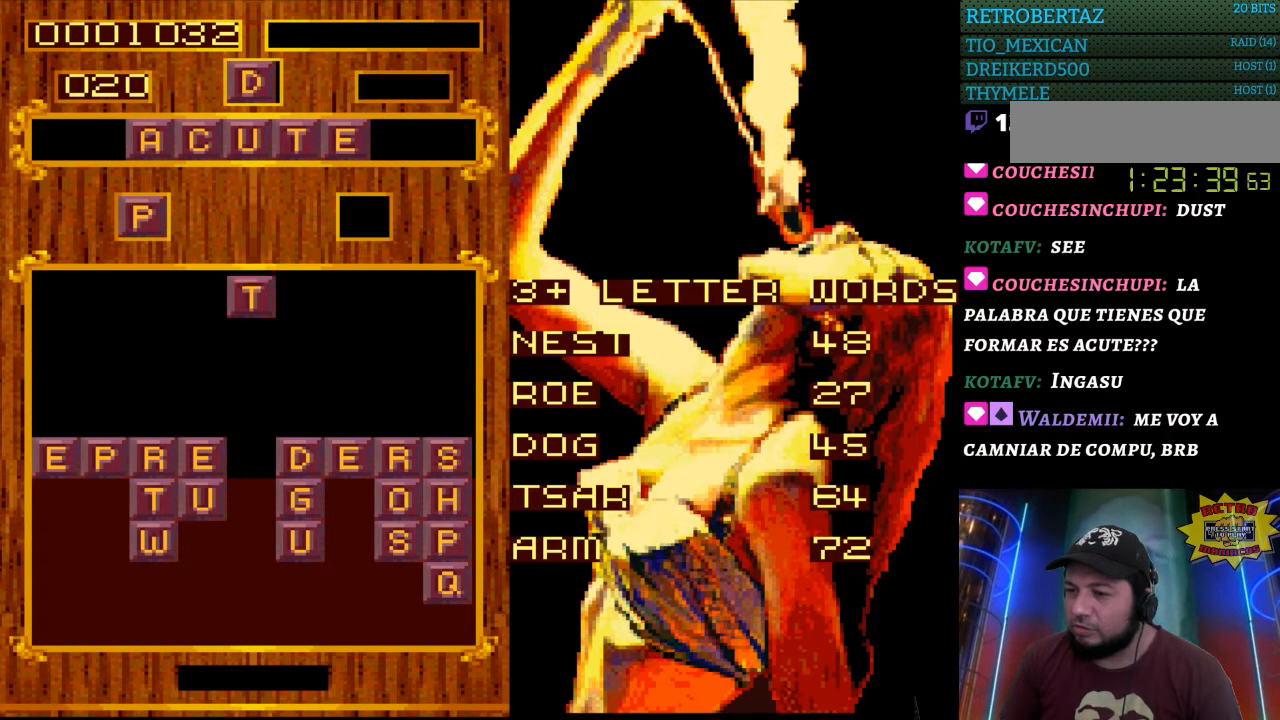
{"buttons": [], "events": []}
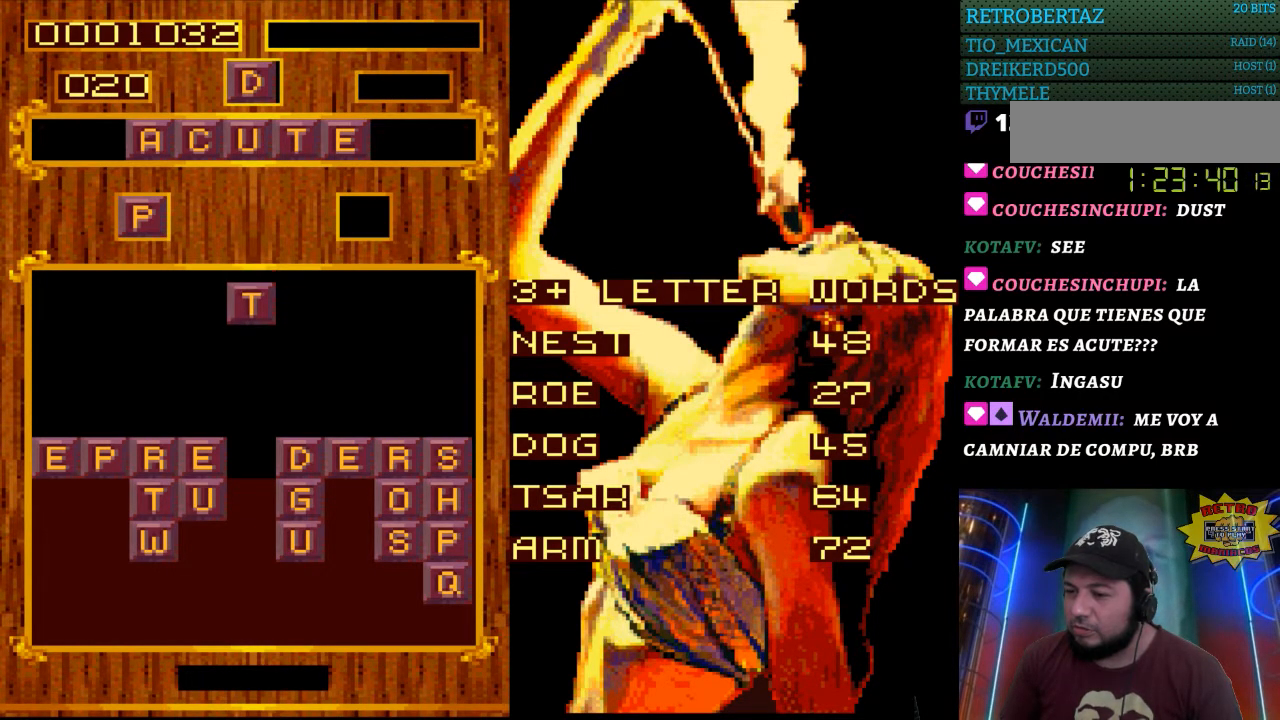
{"buttons": [], "events": []}
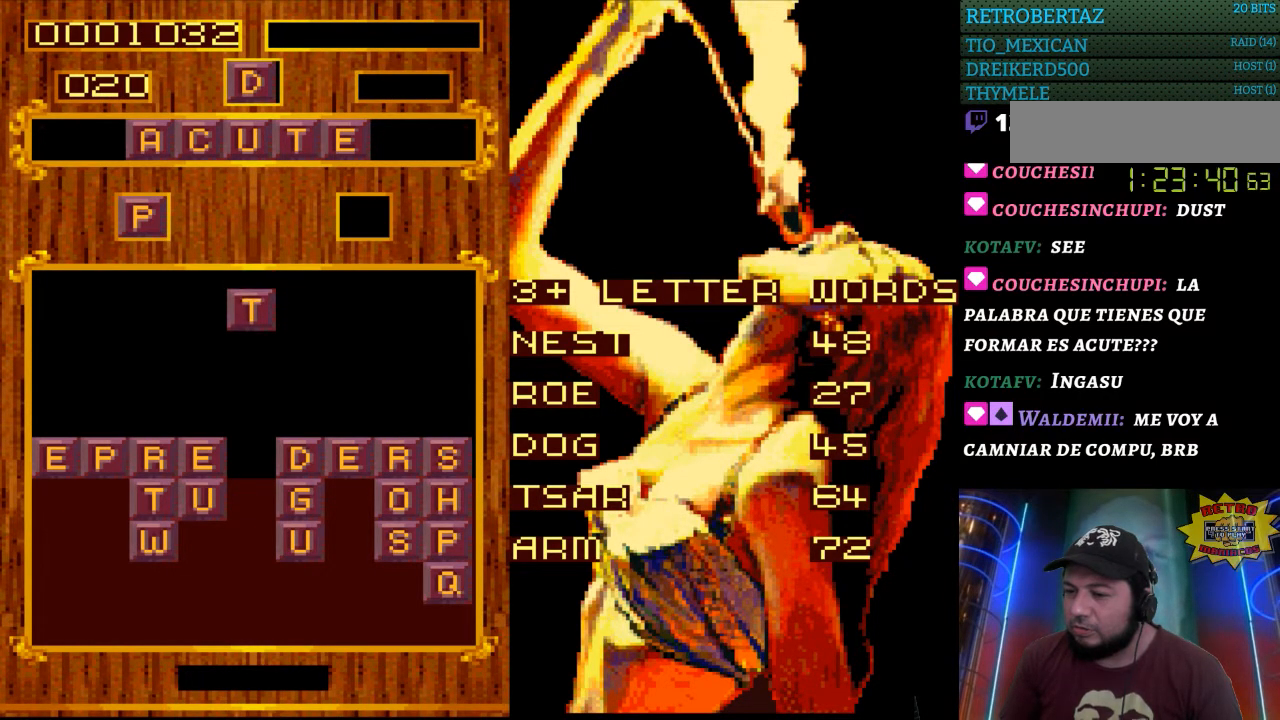
{"buttons": [], "events": []}
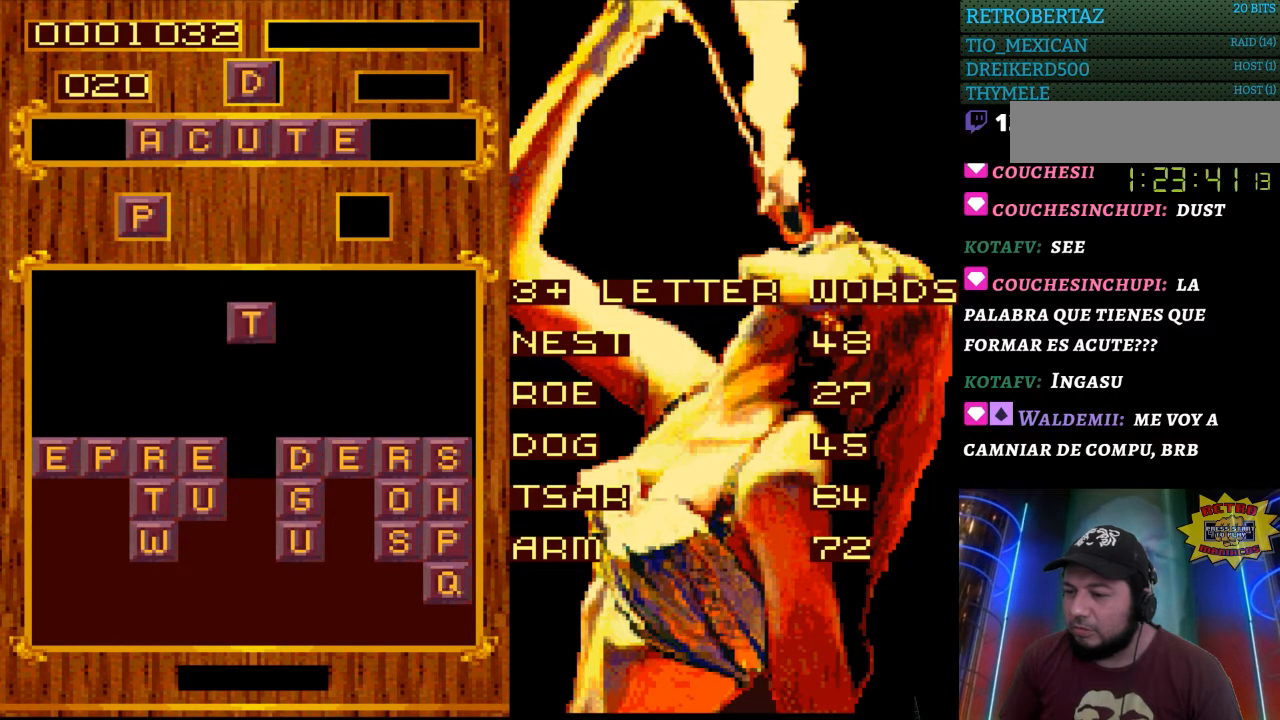
{"buttons": [], "events": []}
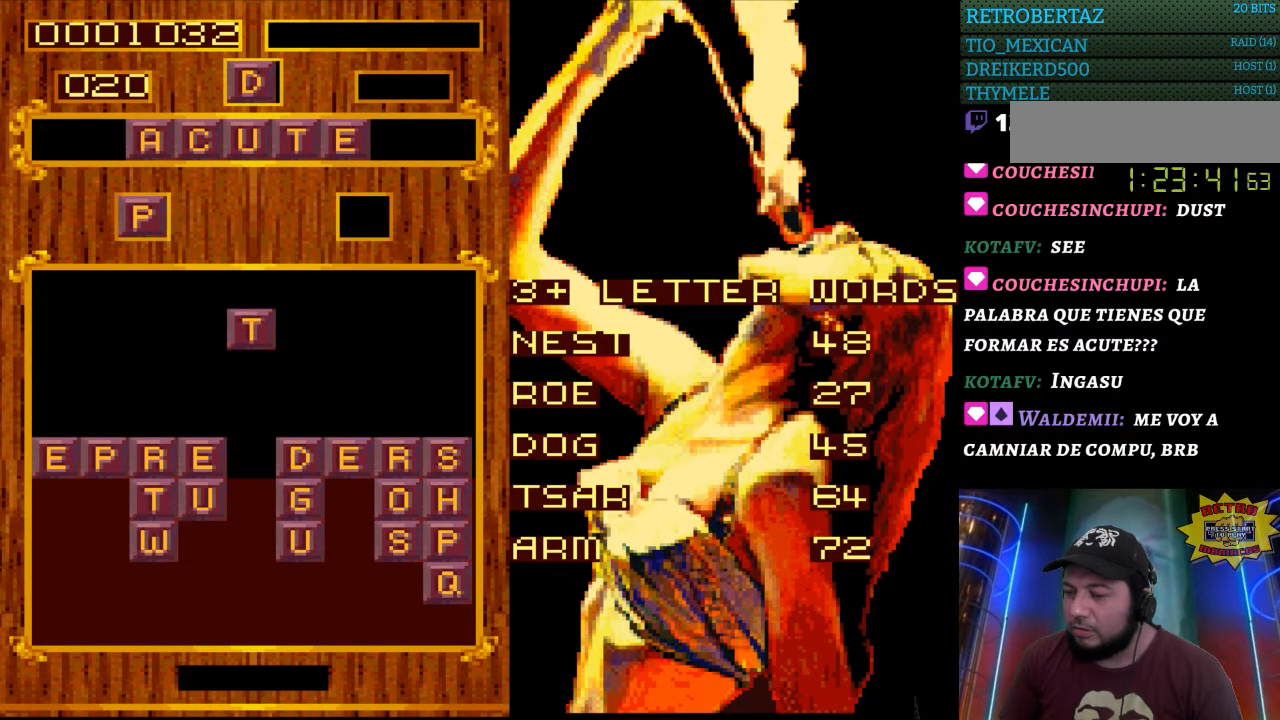
{"buttons": [], "events": []}
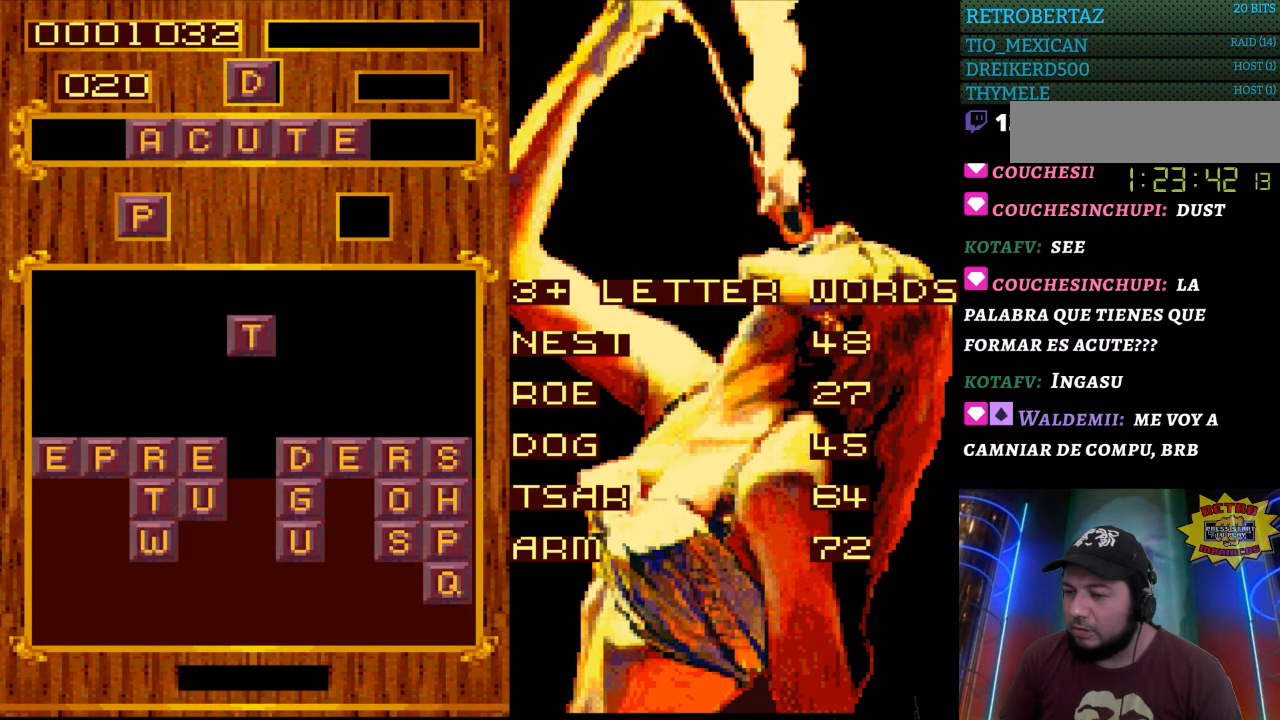
{"buttons": [], "events": [[117, "DPAD_RIGHT", "down"], [200, "DPAD_RIGHT", "up"]]}
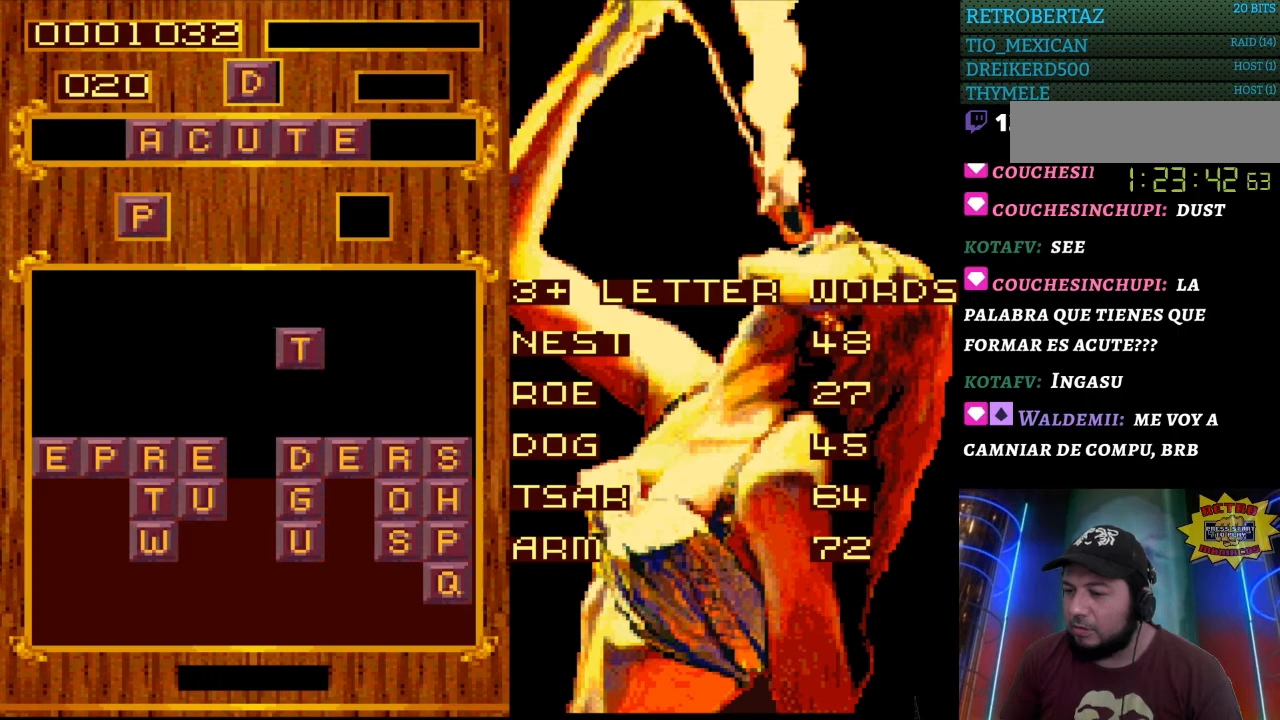
{"buttons": ["DPAD_RIGHT"], "events": [[433, "DPAD_RIGHT", "down"]]}
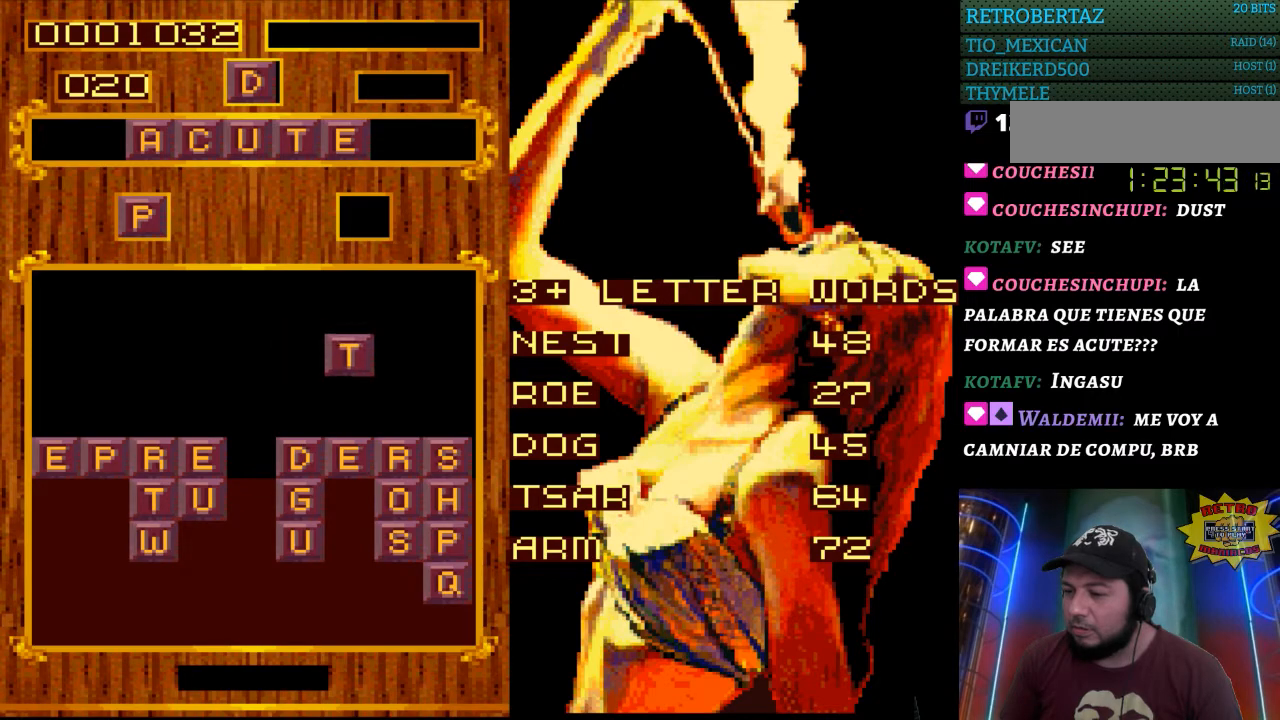
{"buttons": [], "events": [[50, "DPAD_RIGHT", "up"]]}
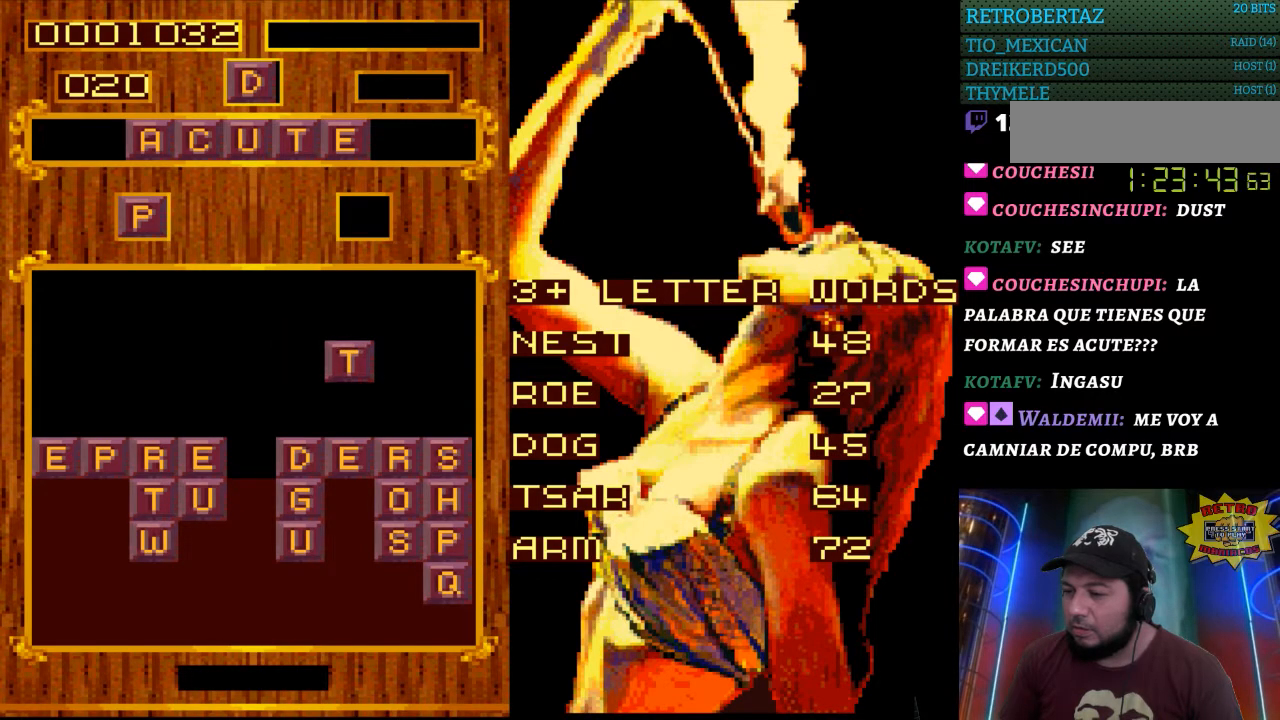
{"buttons": [], "events": [[200, "DPAD_LEFT", "down"], [333, "DPAD_LEFT", "up"]]}
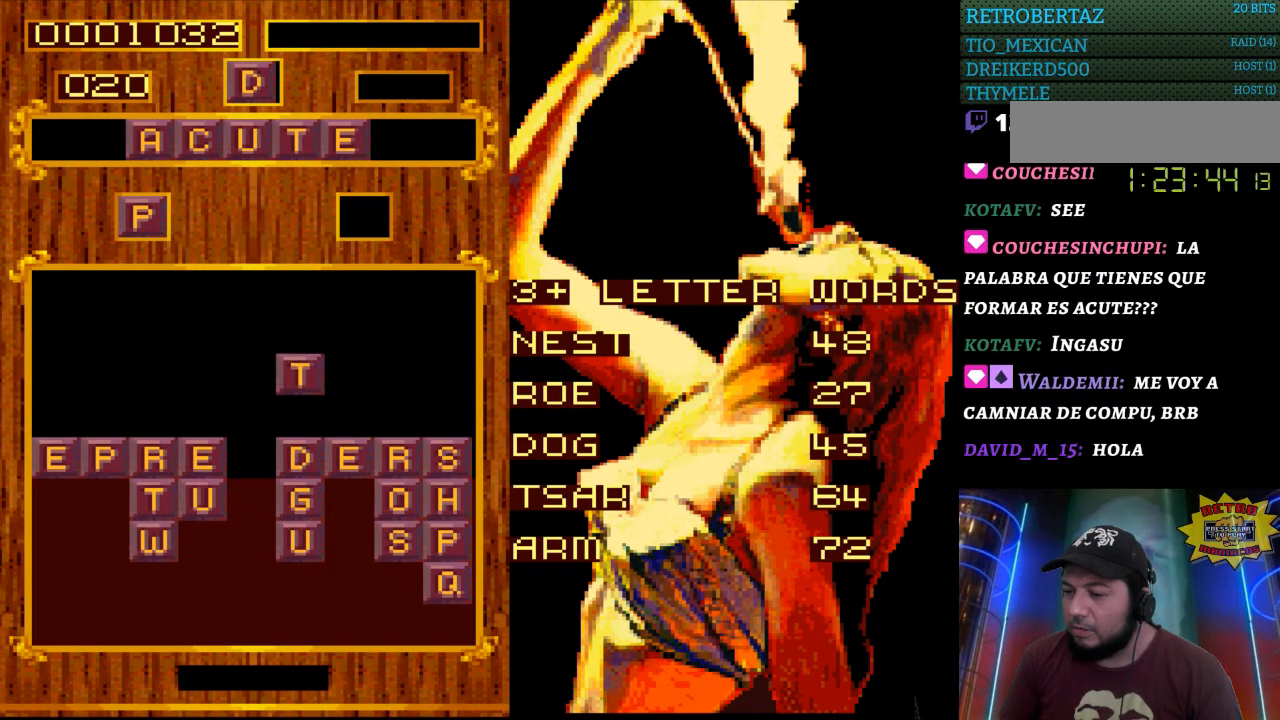
{"buttons": ["DPAD_DOWN"], "events": [[467, "DPAD_DOWN", "down"]]}
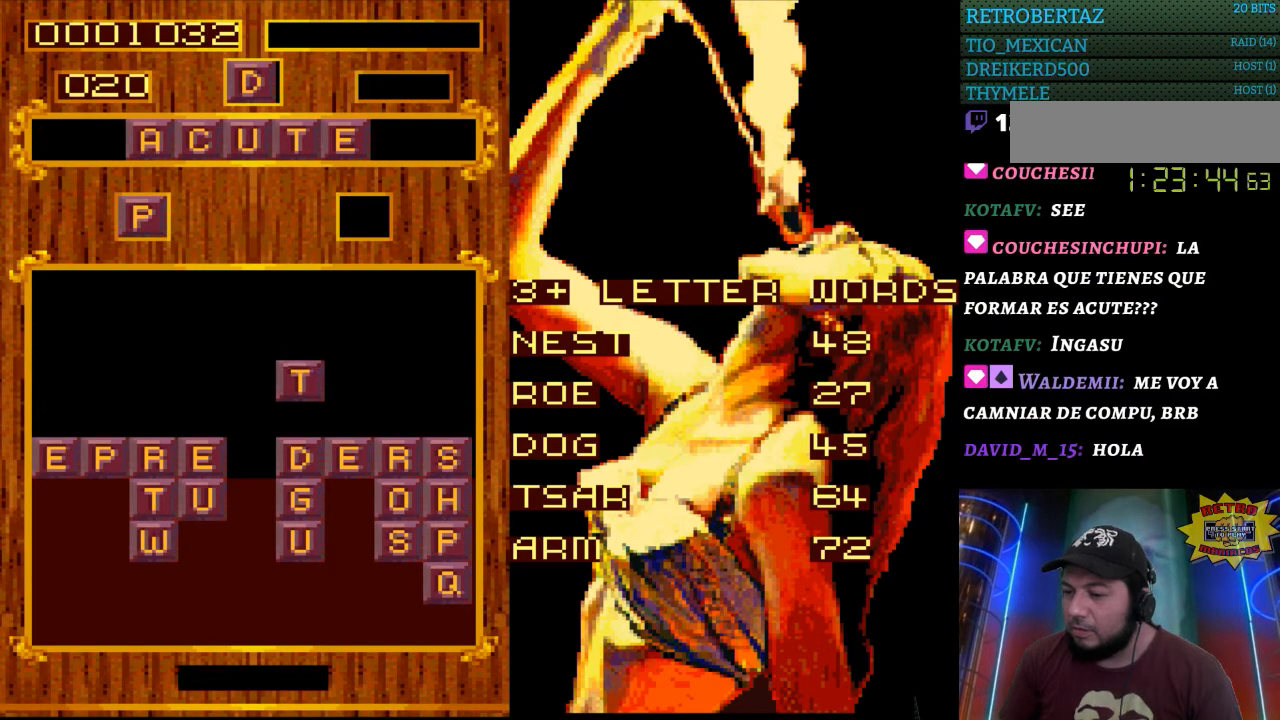
{"buttons": [], "events": [[50, "DPAD_DOWN", "up"]]}
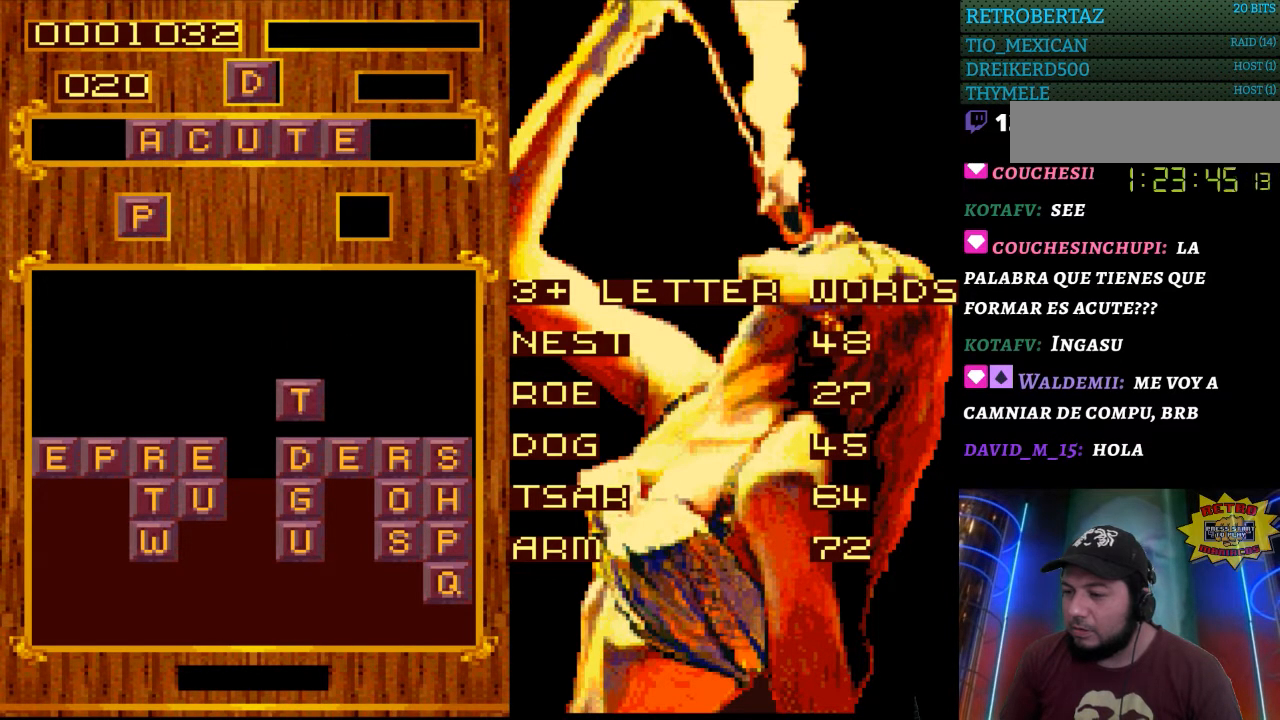
{"buttons": [], "events": [[100, "DPAD_DOWN", "down"], [200, "DPAD_DOWN", "up"]]}
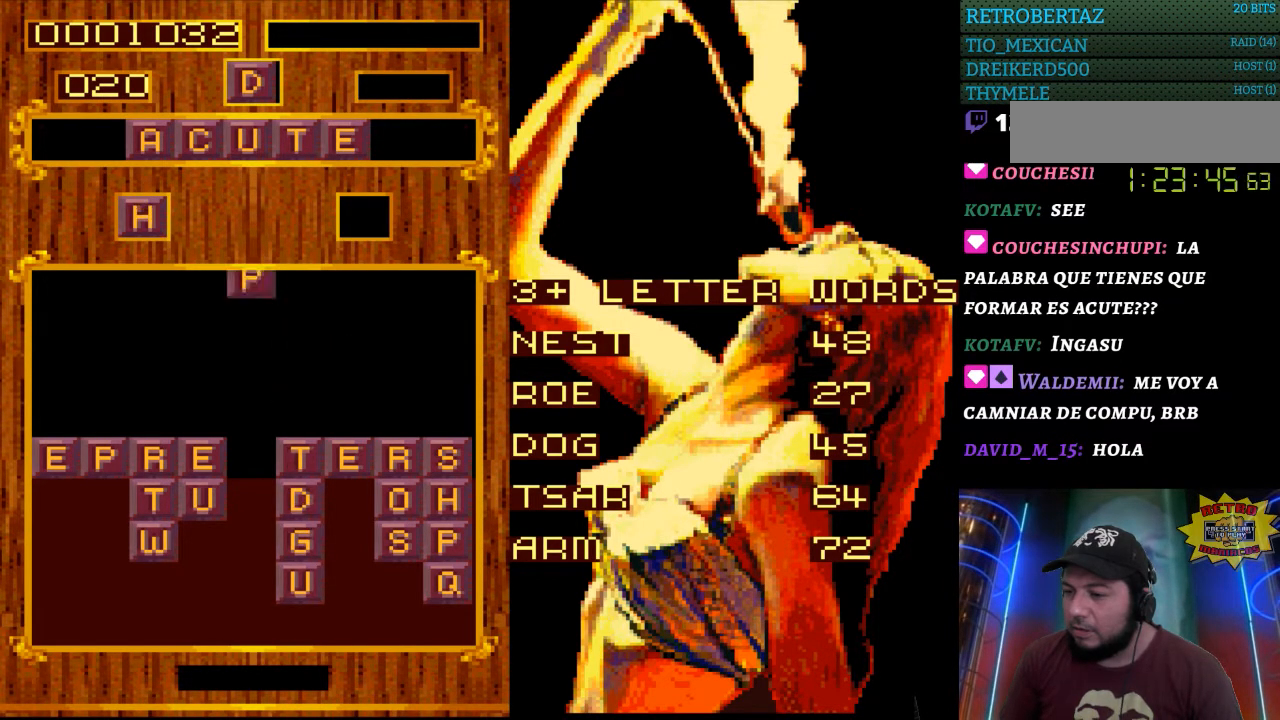
{"buttons": [], "events": []}
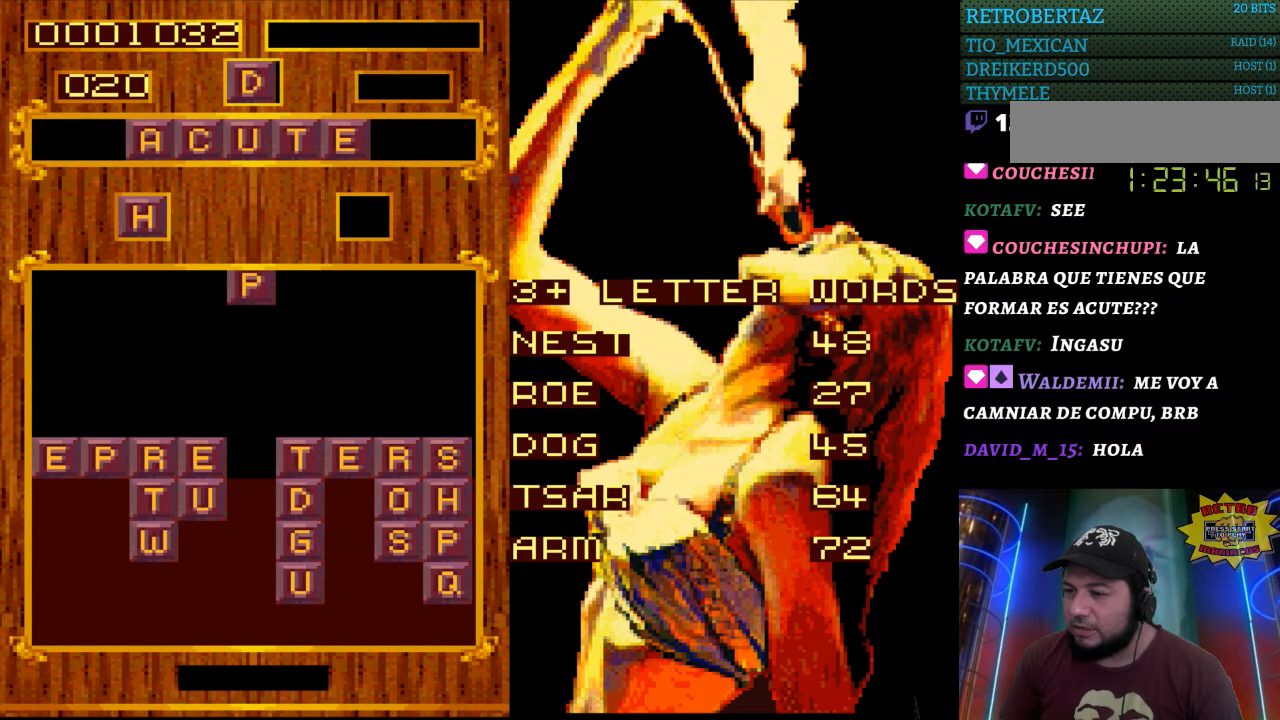
{"buttons": [], "events": []}
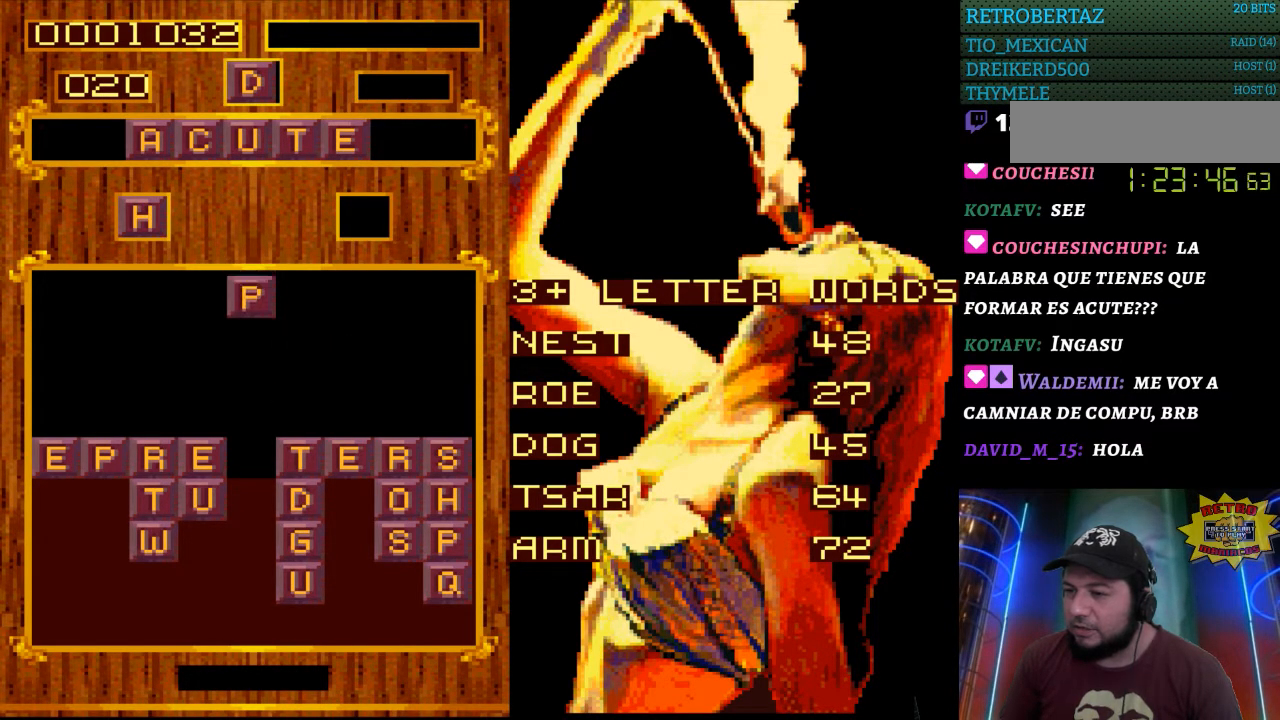
{"buttons": [], "events": []}
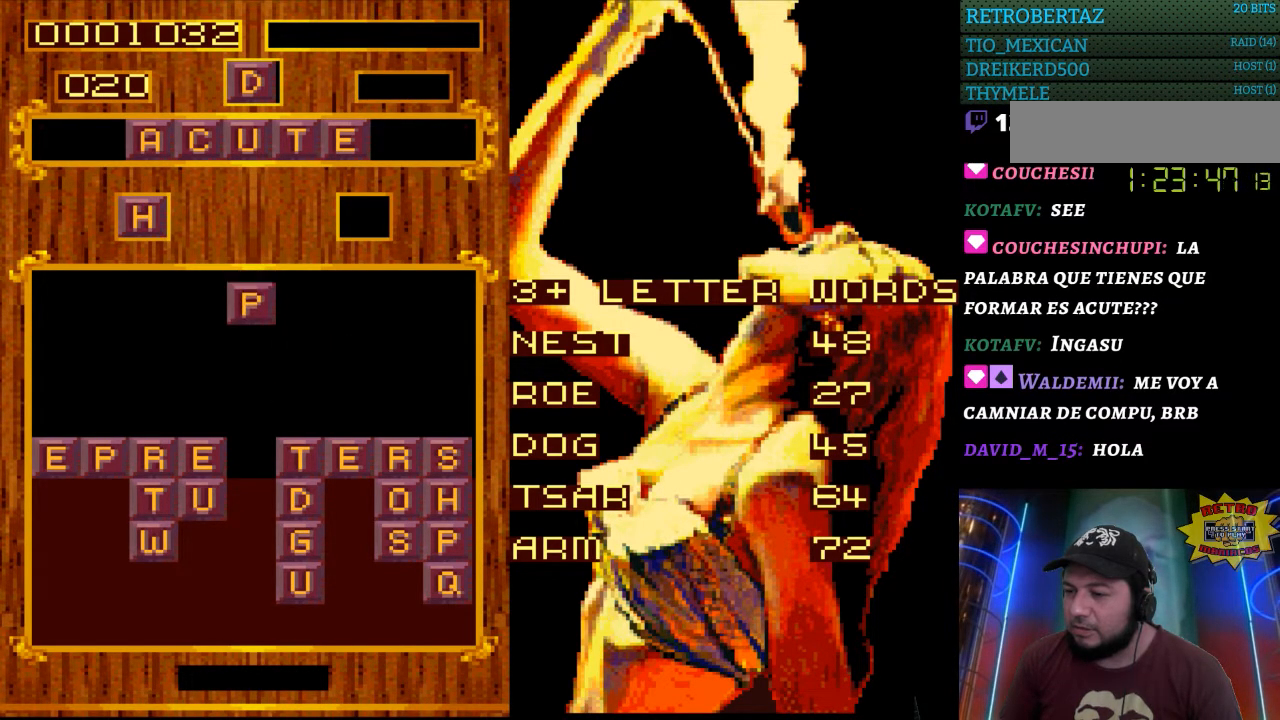
{"buttons": [], "events": []}
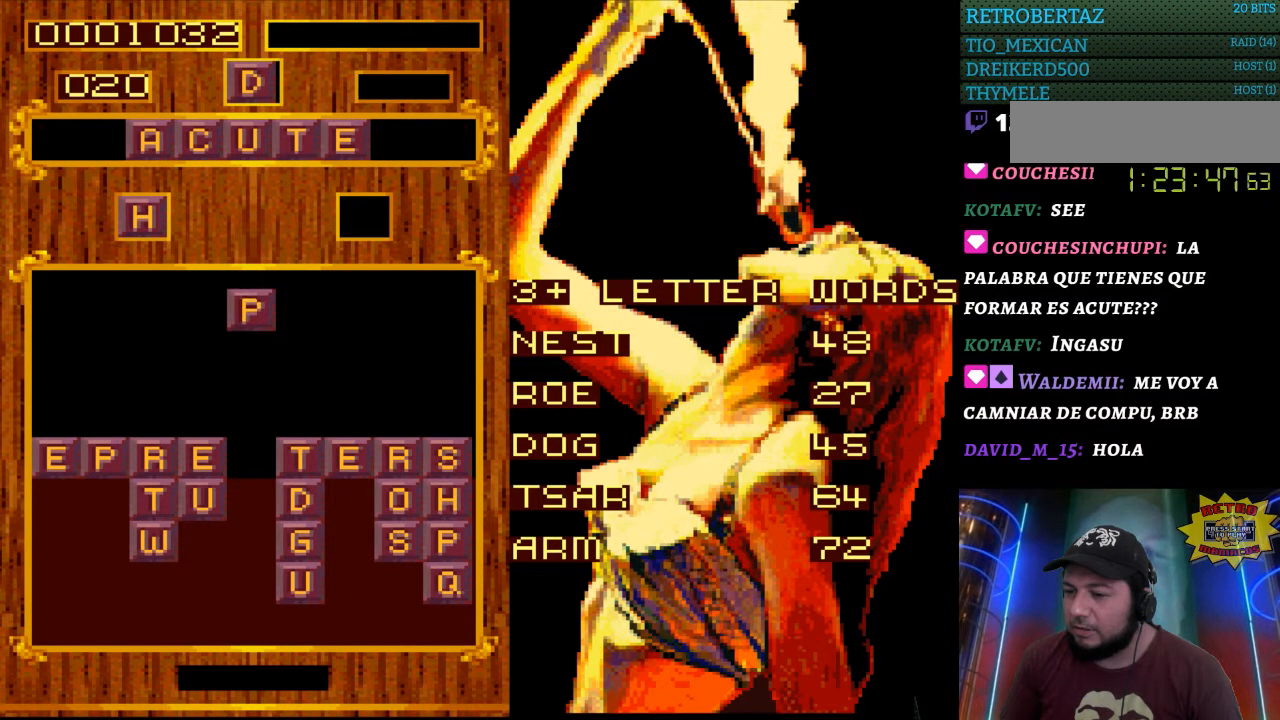
{"buttons": ["DPAD_DOWN"], "events": [[250, "DPAD_DOWN", "down"]]}
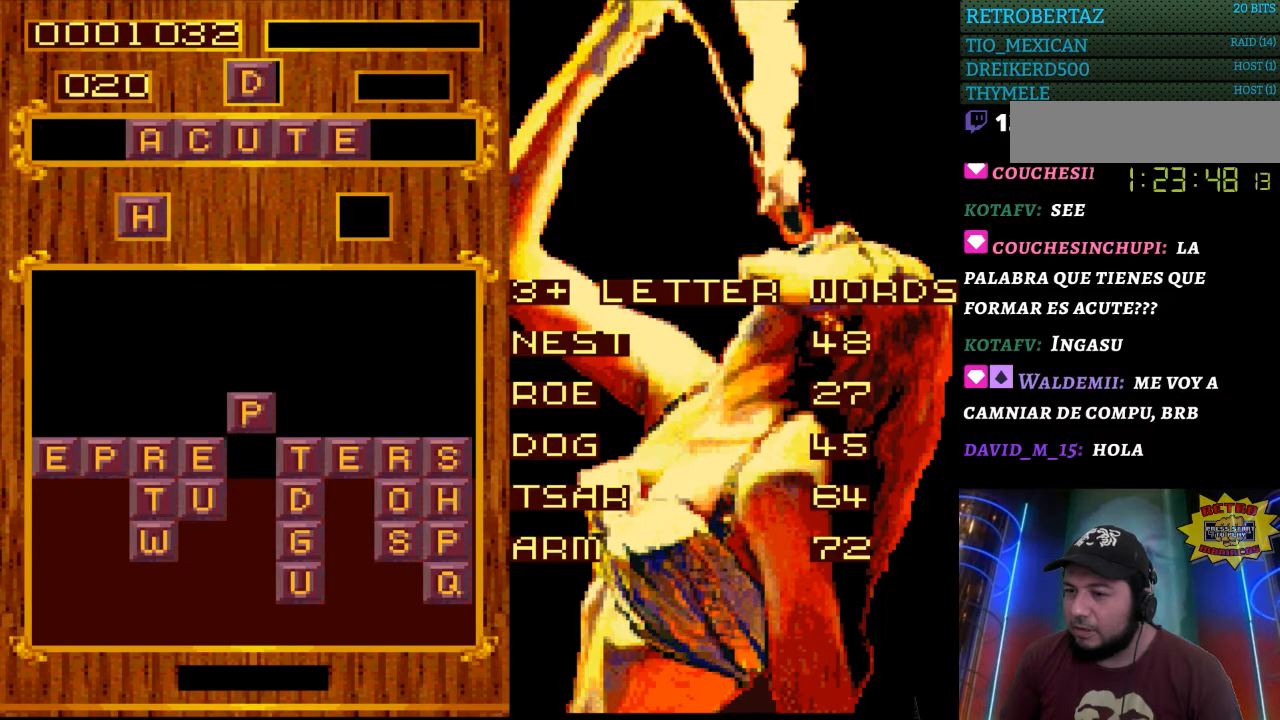
{"buttons": [], "events": [[50, "DPAD_DOWN", "up"]]}
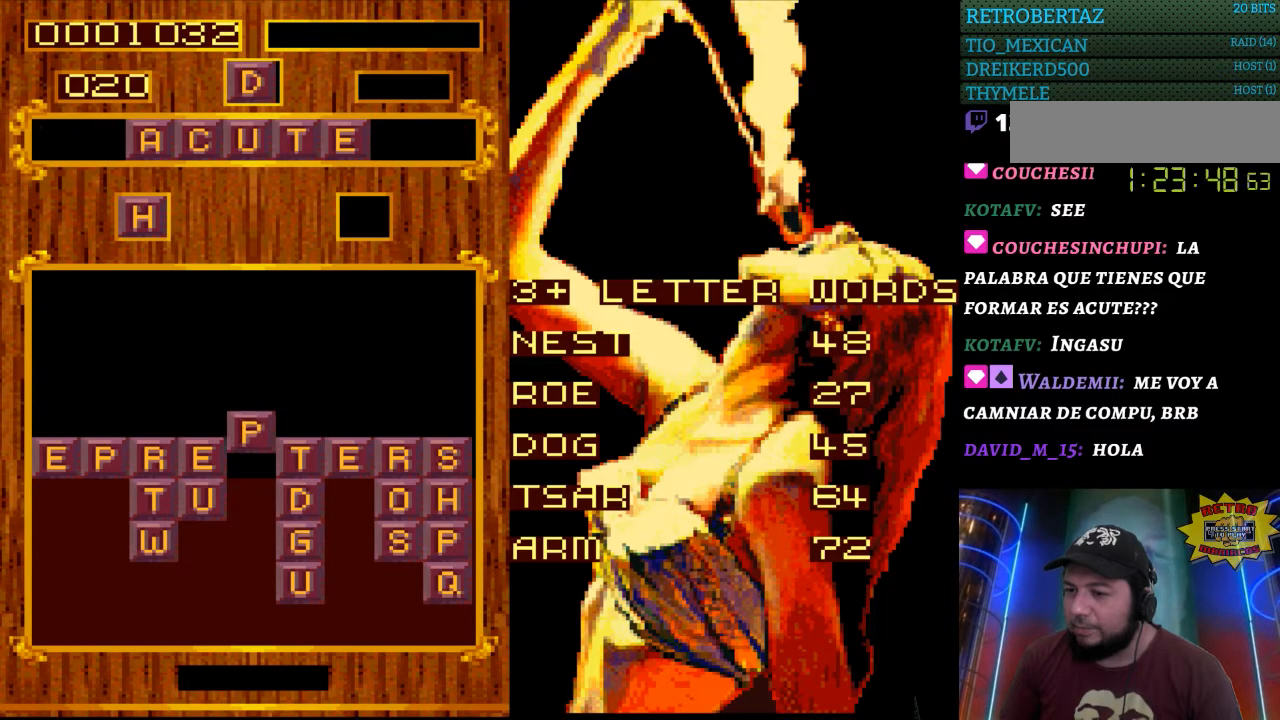
{"buttons": [], "events": [[150, "DPAD_DOWN", "down"], [250, "DPAD_DOWN", "up"]]}